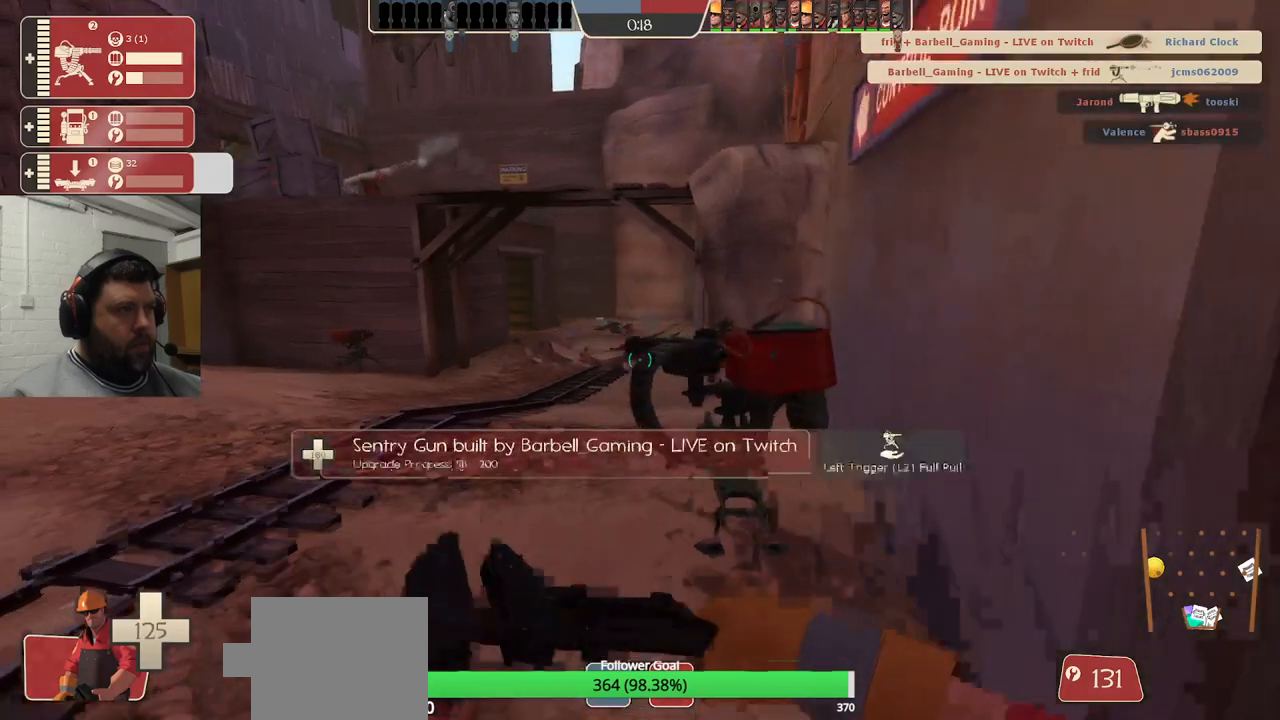
Gameplay with a controller (PlayStation layout); each line is a JSON object with the inputs held at the frame after it. "events" lists button and stick changes between this image and that frame as [ms after this image, input, new state], when the widget could be followed in between.
{"buttons": ["R2"], "left_stick": "center", "right_stick": "center", "events": [[33, "left_stick", "up-right"], [50, "R2", "down"], [233, "left_stick", "center"]]}
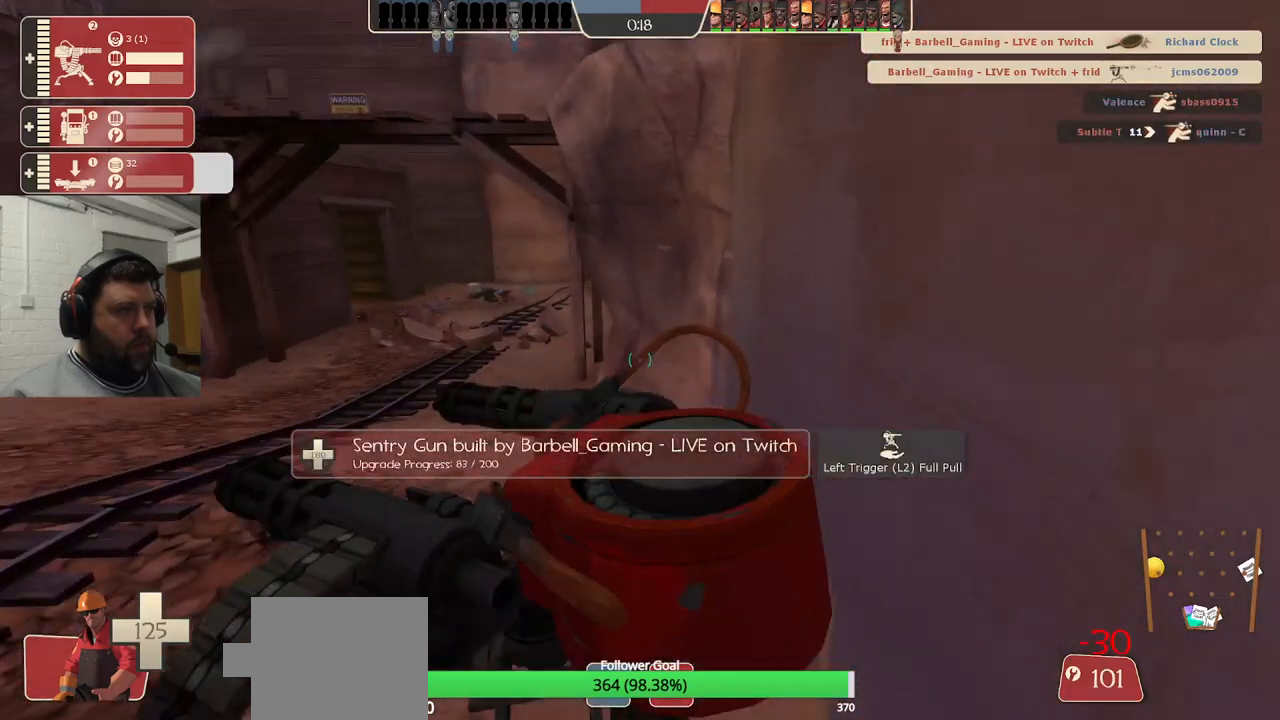
{"buttons": ["R2"], "left_stick": "center", "right_stick": "center", "events": [[350, "right_stick", "left"], [400, "right_stick", "center"]]}
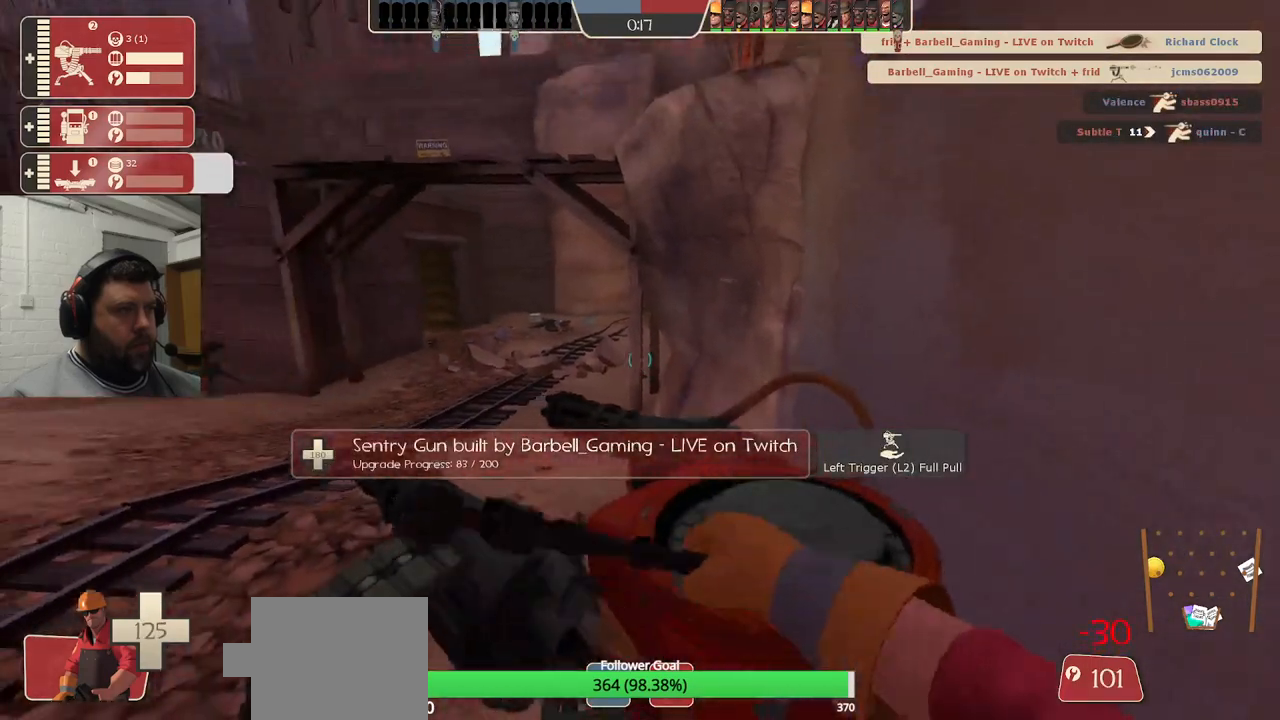
{"buttons": ["R2"], "left_stick": "center", "right_stick": "center", "events": []}
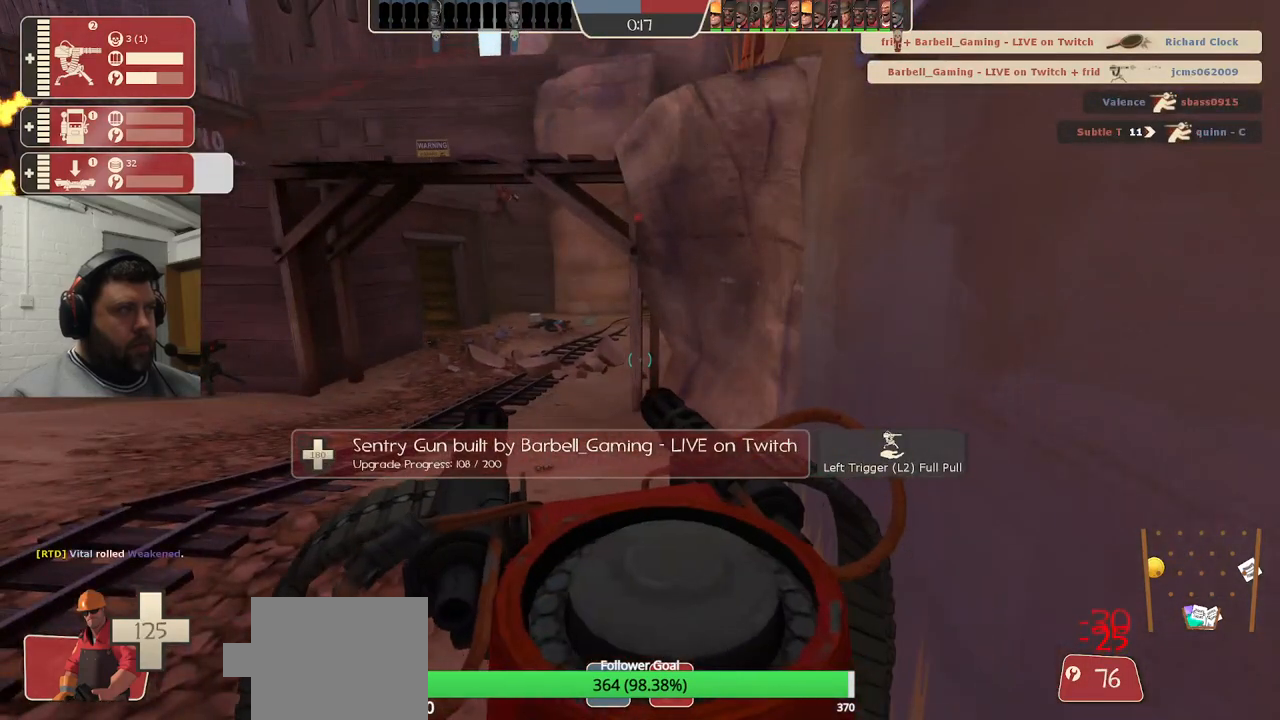
{"buttons": ["R2"], "left_stick": "center", "right_stick": "center", "events": []}
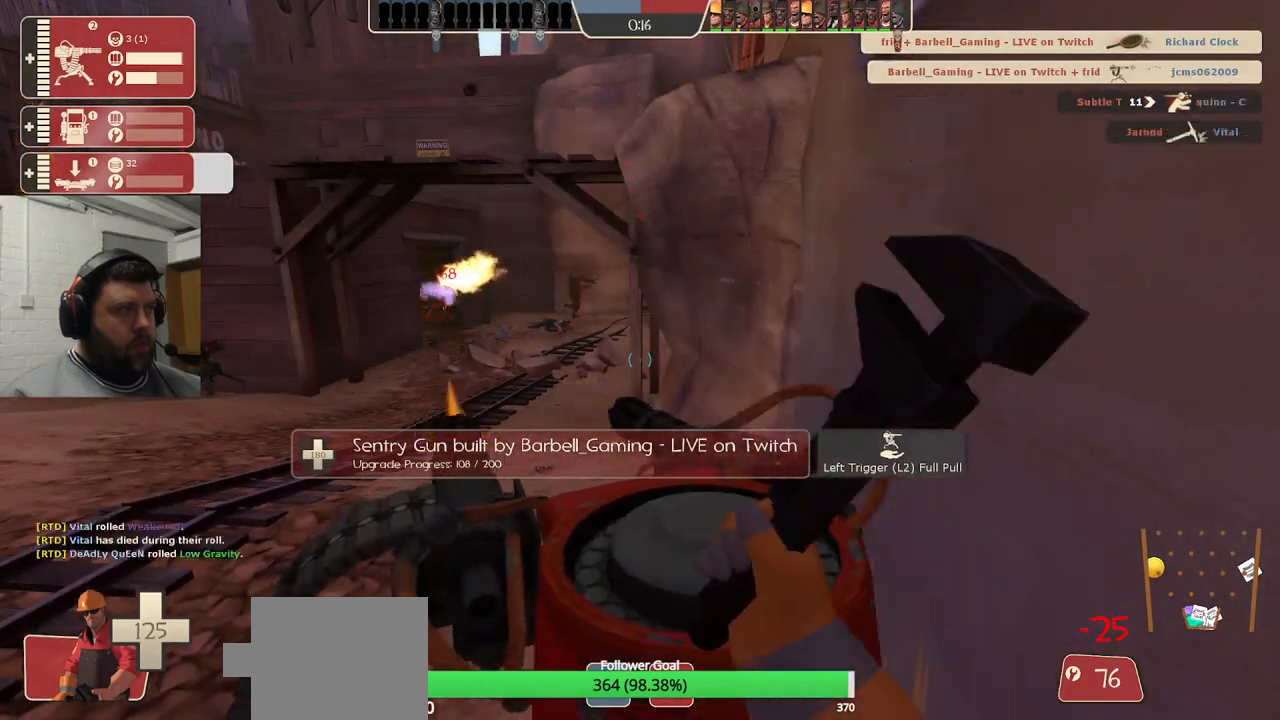
{"buttons": [], "left_stick": "center", "right_stick": "center", "events": [[433, "R2", "up"]]}
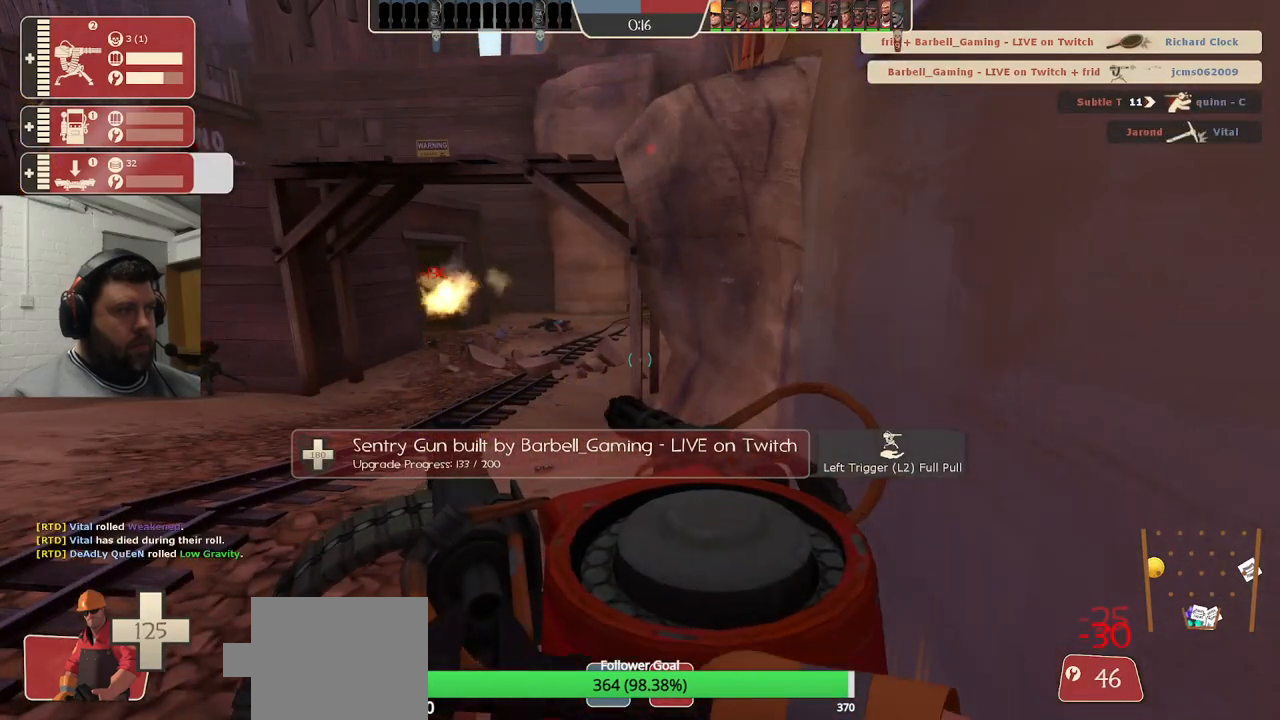
{"buttons": [], "left_stick": "up-right", "right_stick": "center", "events": [[167, "left_stick", "down"], [350, "left_stick", "down-right"], [500, "left_stick", "up-right"]]}
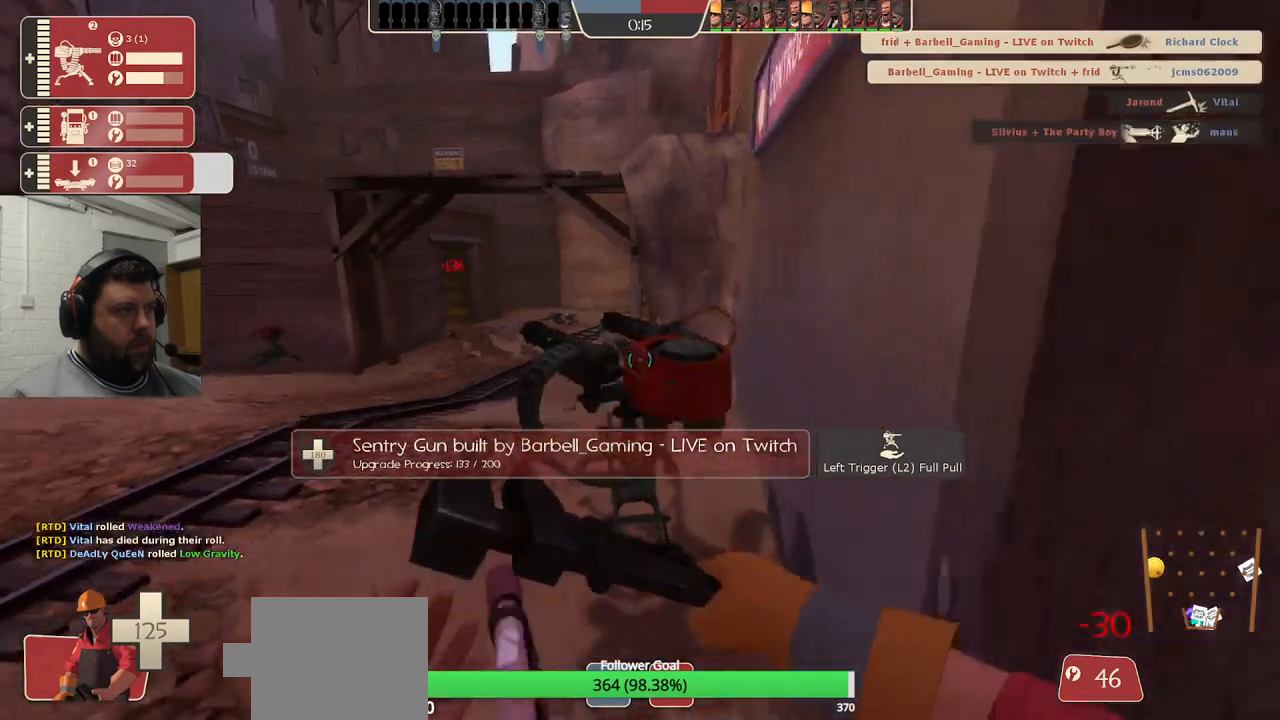
{"buttons": [], "left_stick": "center", "right_stick": "center", "events": [[117, "left_stick", "center"]]}
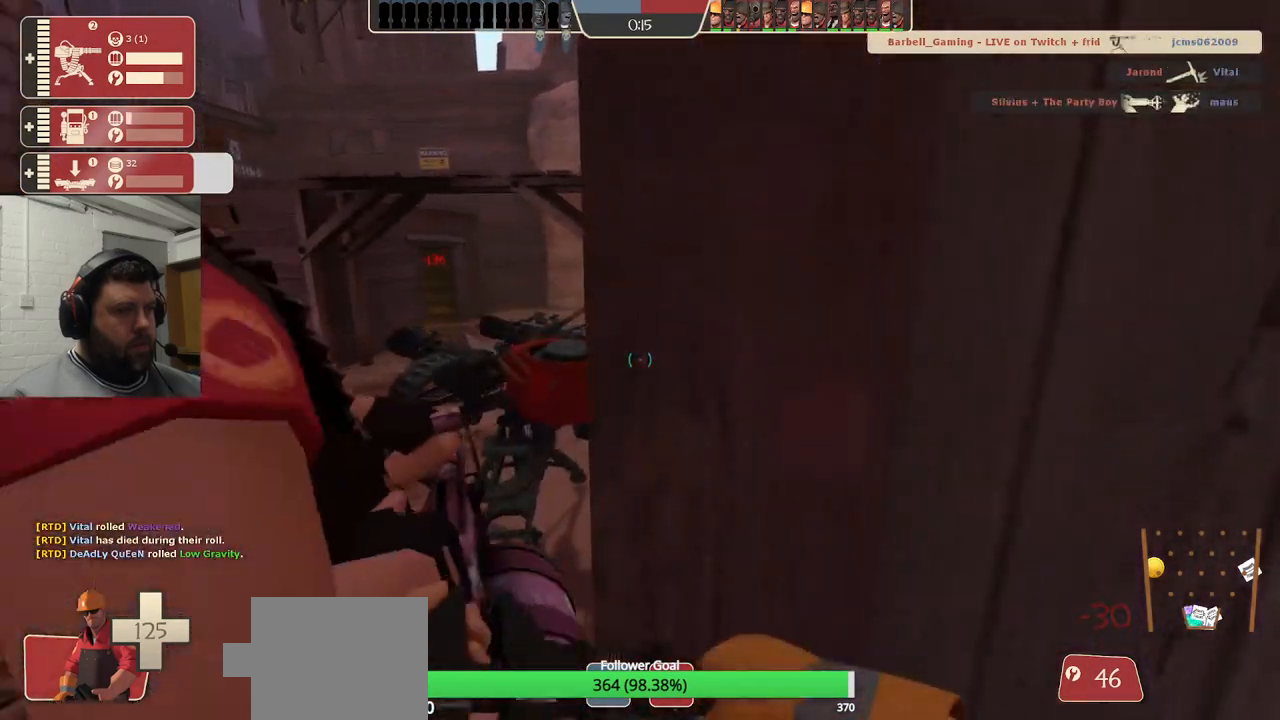
{"buttons": [], "left_stick": "center", "right_stick": "center", "events": []}
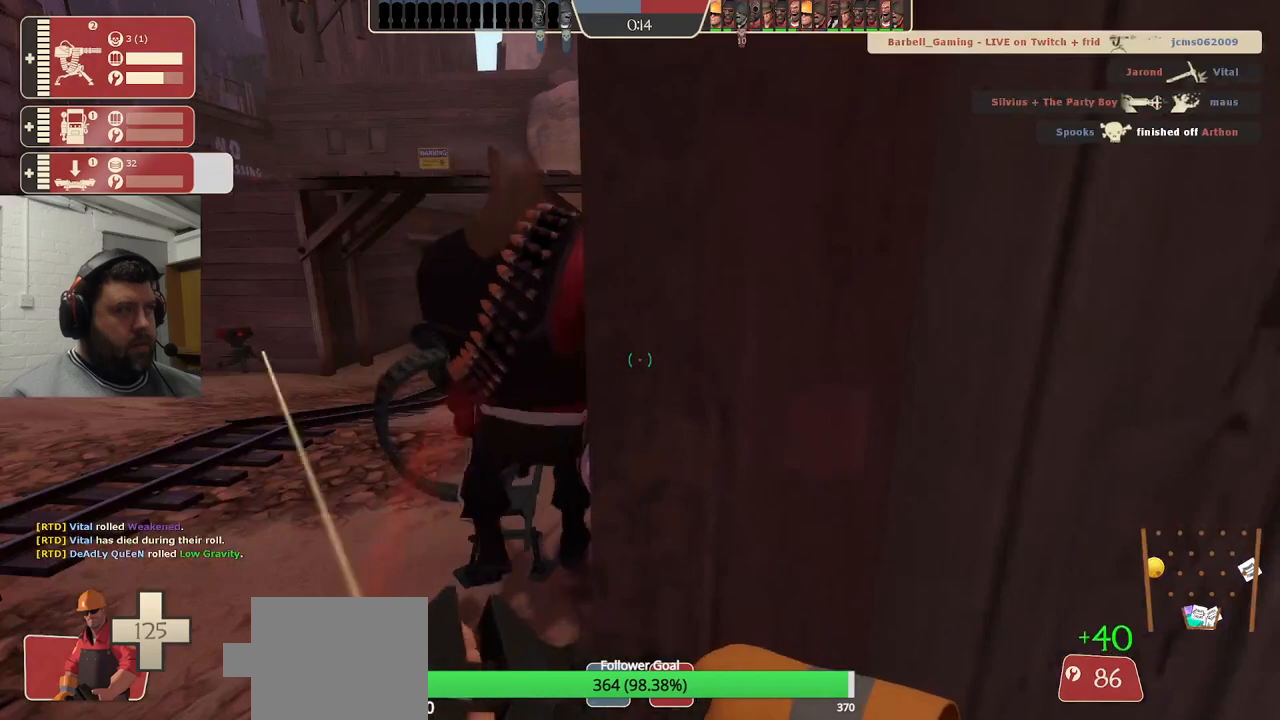
{"buttons": [], "left_stick": "center", "right_stick": "center", "events": [[217, "right_stick", "right"], [433, "right_stick", "center"]]}
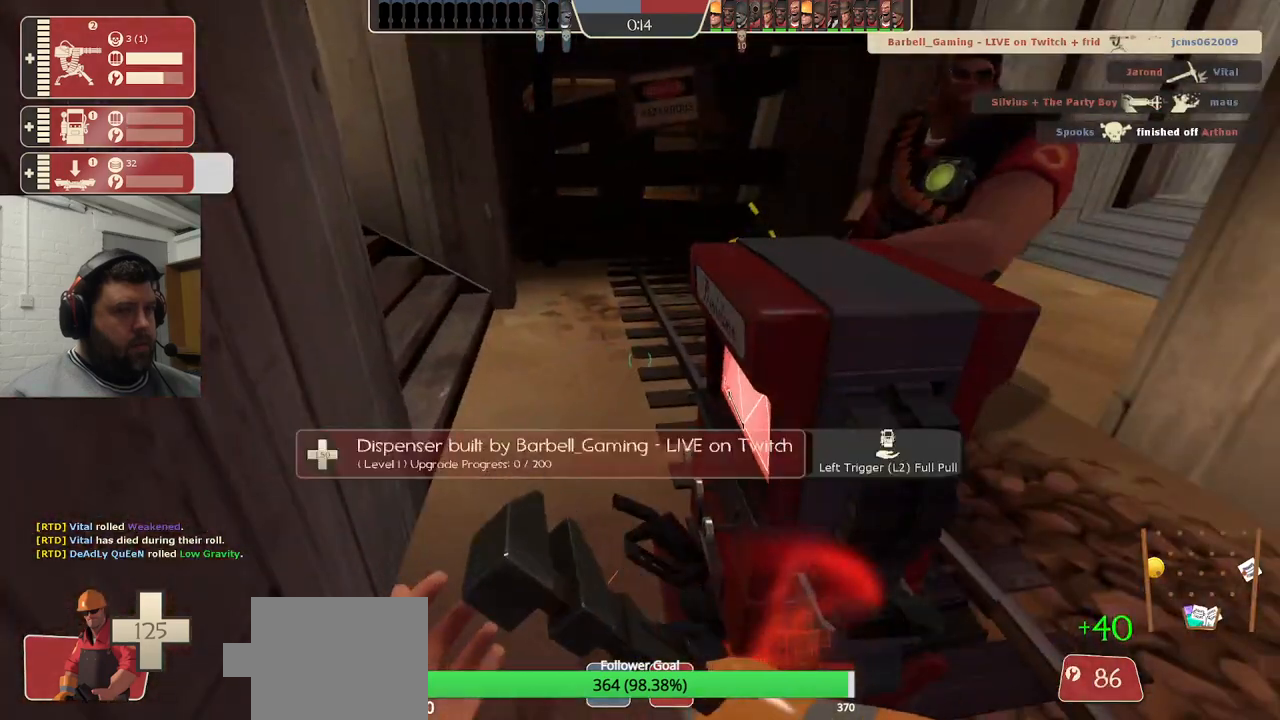
{"buttons": [], "left_stick": "center", "right_stick": "left", "events": [[350, "right_stick", "left"]]}
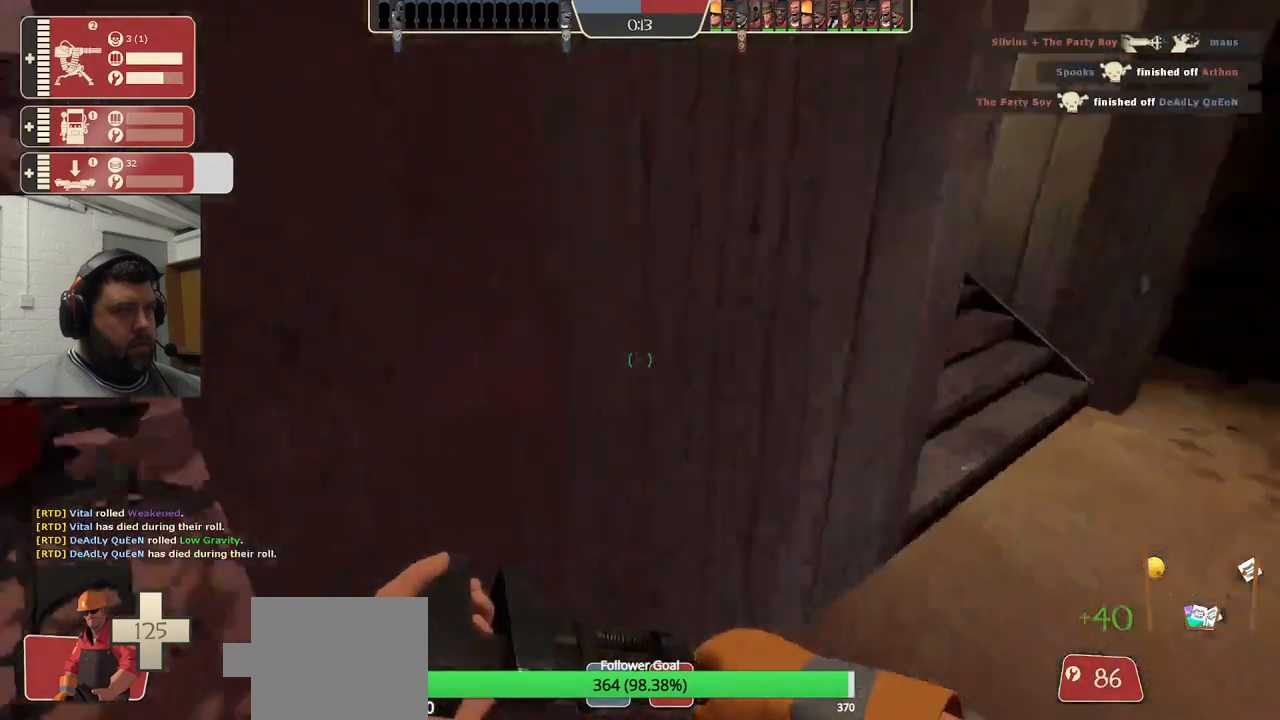
{"buttons": [], "left_stick": "center", "right_stick": "center", "events": [[100, "right_stick", "center"]]}
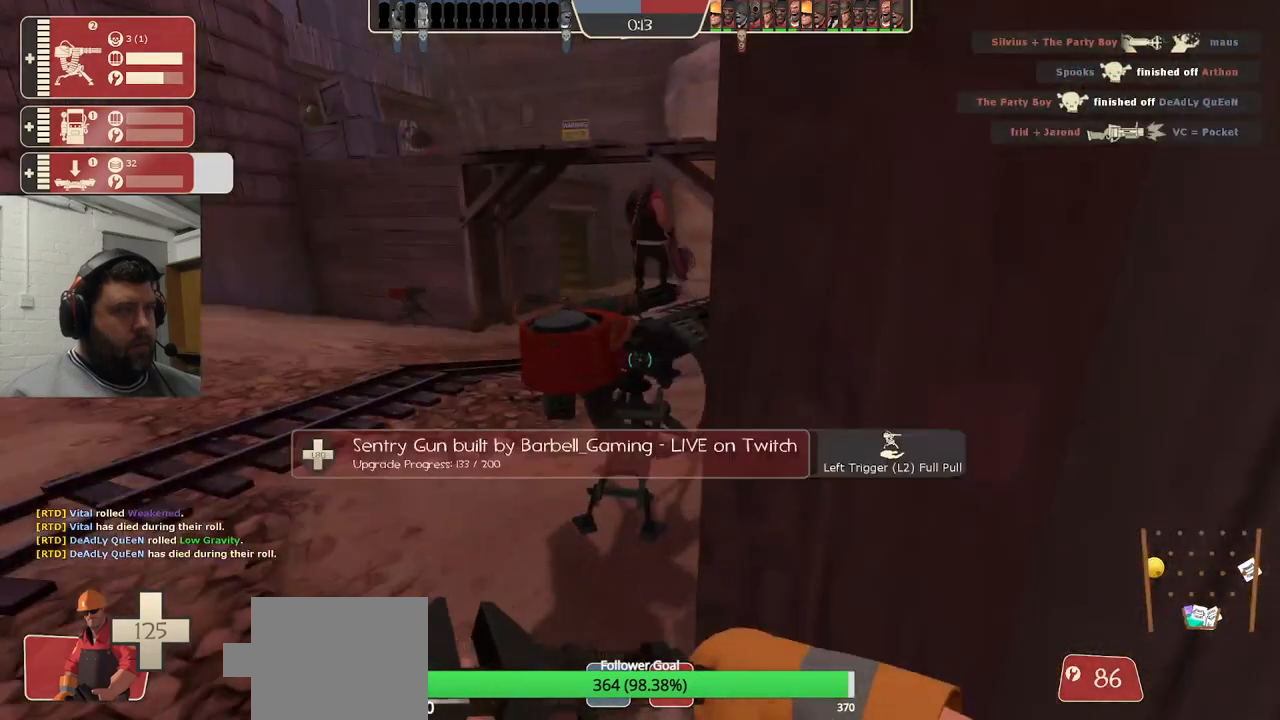
{"buttons": [], "left_stick": "up", "right_stick": "center", "events": [[267, "left_stick", "left"], [317, "left_stick", "up-left"], [433, "left_stick", "up"]]}
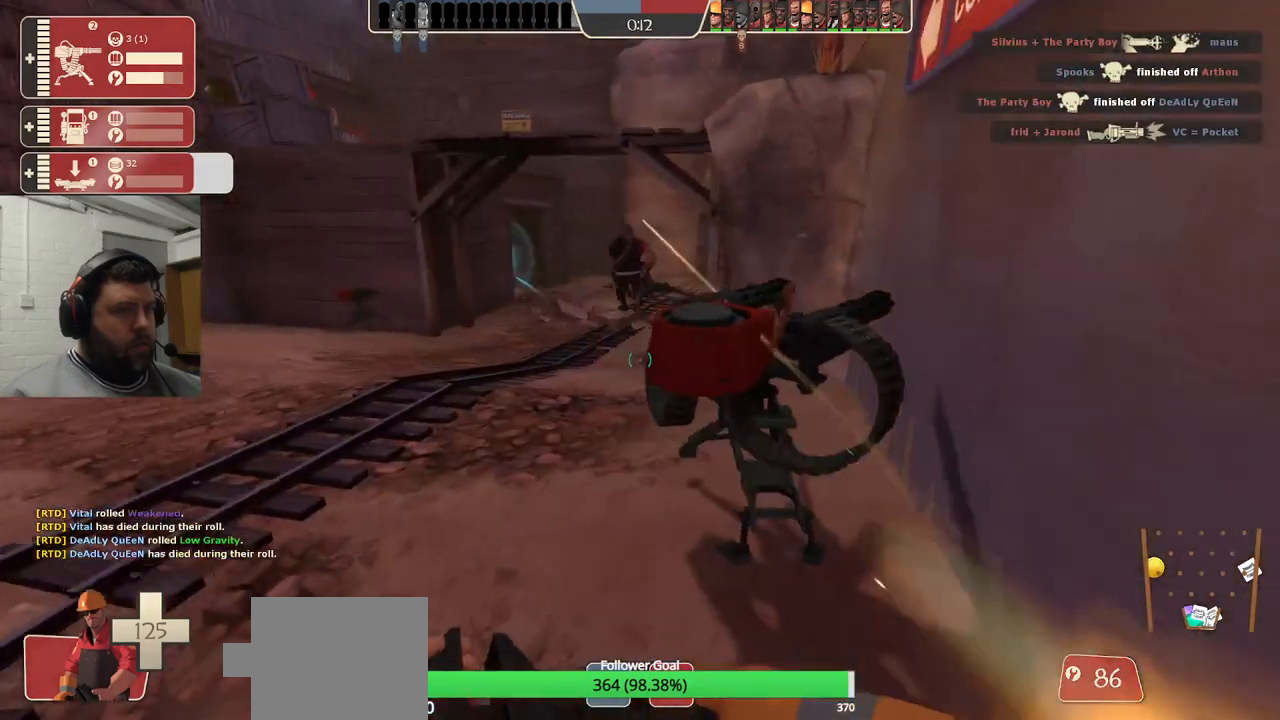
{"buttons": [], "left_stick": "down-right", "right_stick": "center", "events": [[17, "R2", "down"], [33, "left_stick", "up-right"], [183, "left_stick", "center"], [250, "R2", "up"], [267, "left_stick", "down"], [500, "left_stick", "down-right"]]}
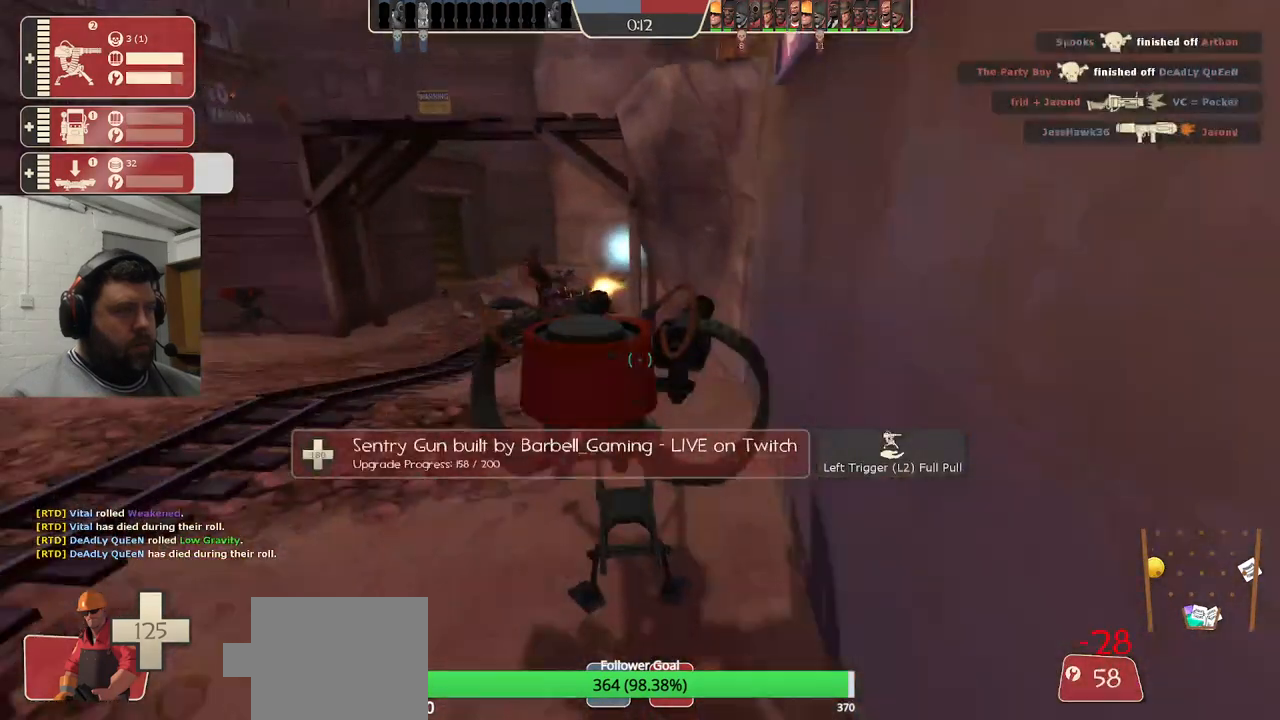
{"buttons": [], "left_stick": "center", "right_stick": "center", "events": [[167, "left_stick", "up-right"], [250, "left_stick", "center"]]}
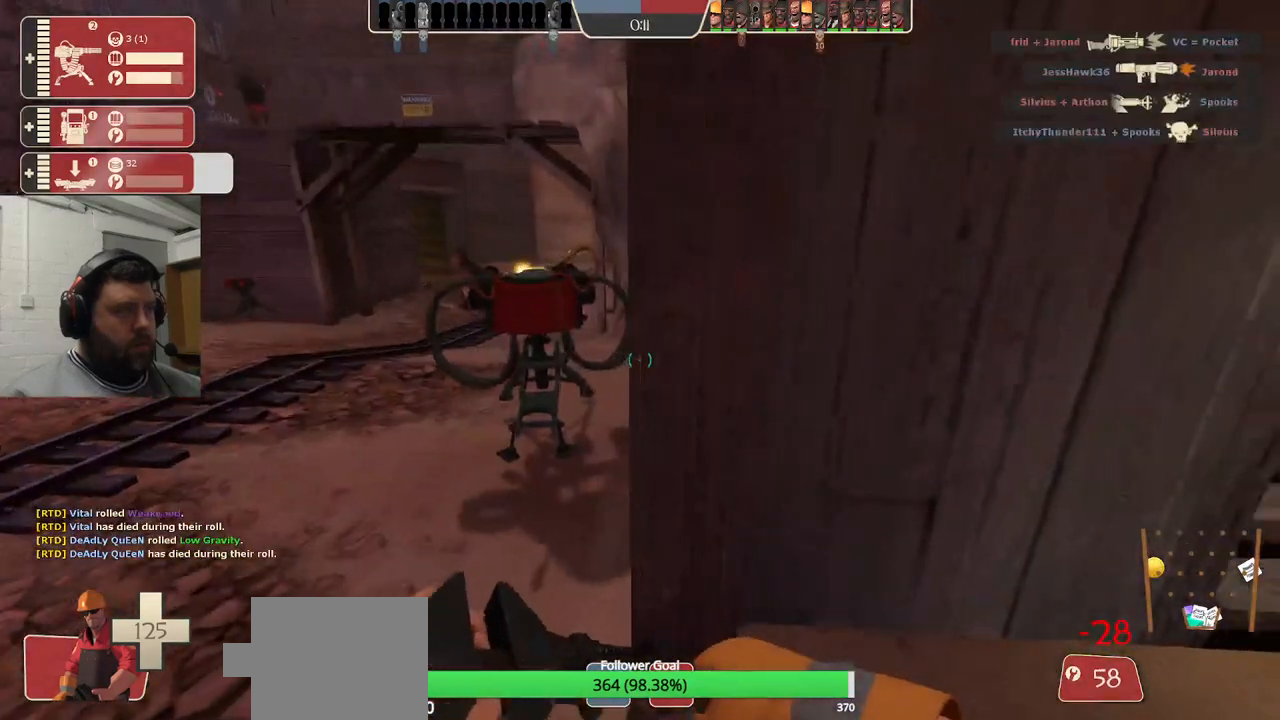
{"buttons": [], "left_stick": "center", "right_stick": "center", "events": [[17, "right_stick", "right"], [233, "right_stick", "center"]]}
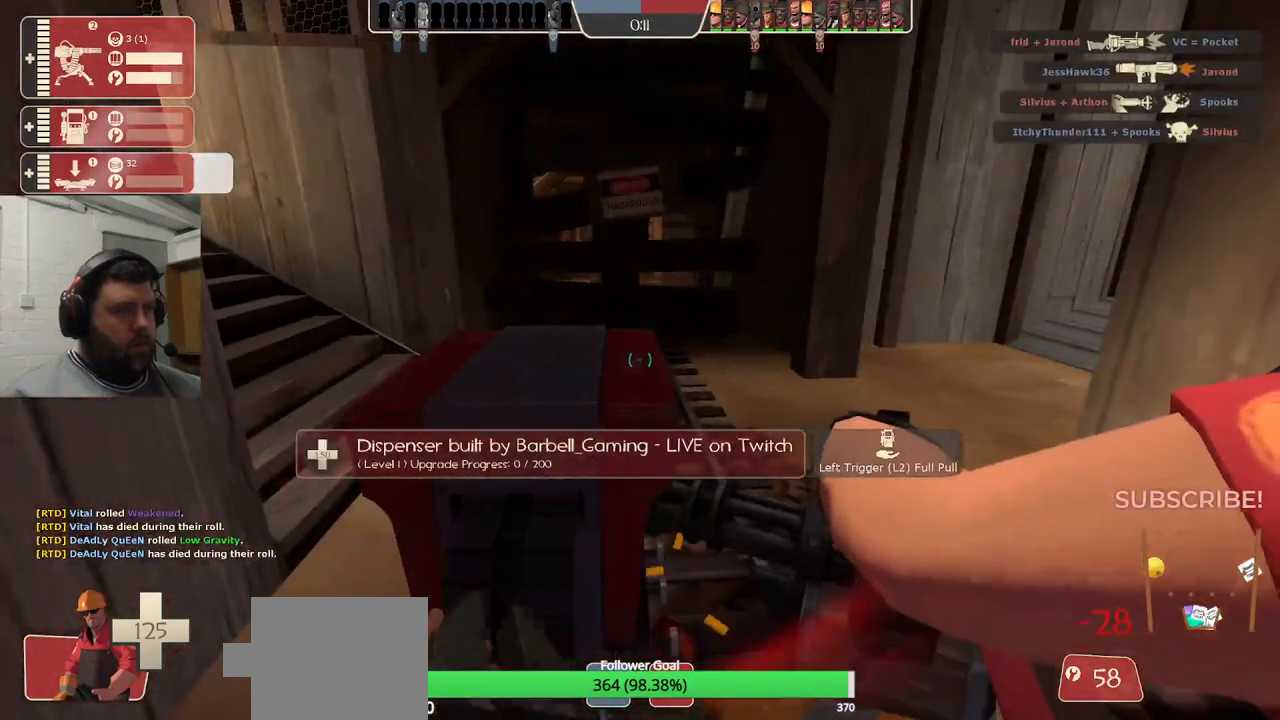
{"buttons": [], "left_stick": "center", "right_stick": "center", "events": [[167, "right_stick", "left"], [417, "right_stick", "center"]]}
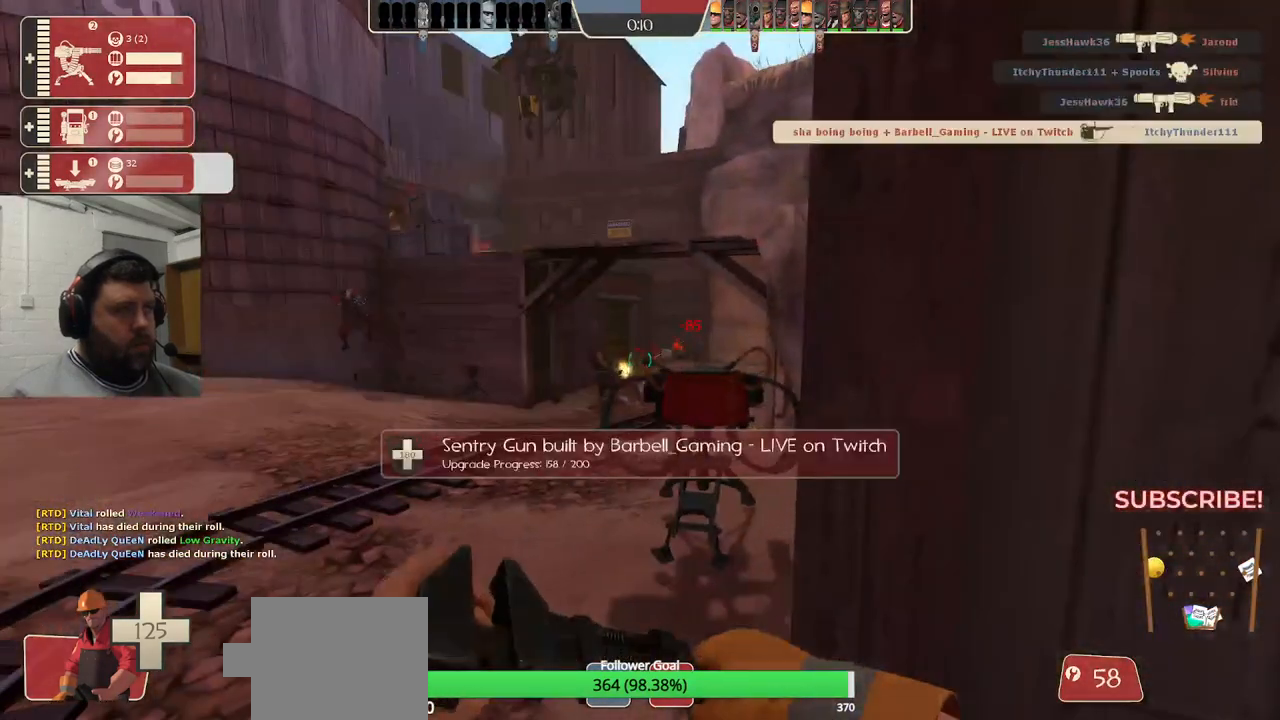
{"buttons": [], "left_stick": "center", "right_stick": "right", "events": [[500, "right_stick", "right"]]}
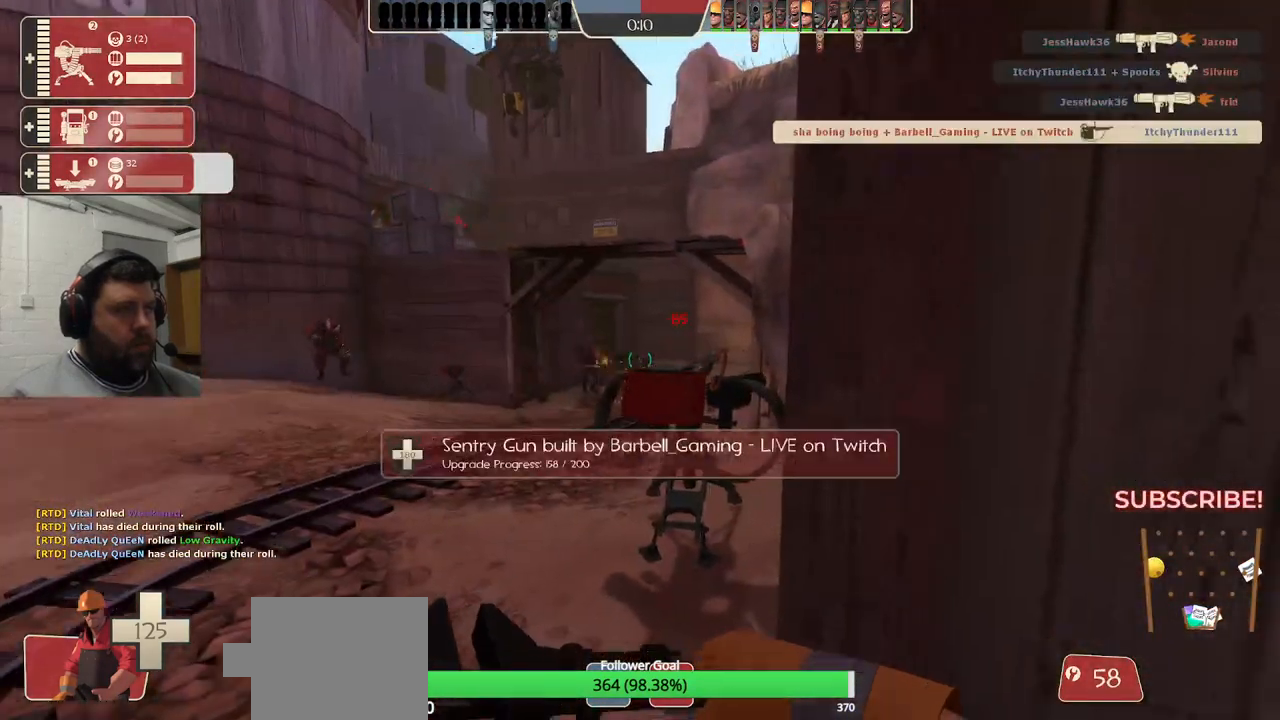
{"buttons": [], "left_stick": "center", "right_stick": "center", "events": [[133, "right_stick", "center"], [400, "right_stick", "left"], [483, "right_stick", "center"]]}
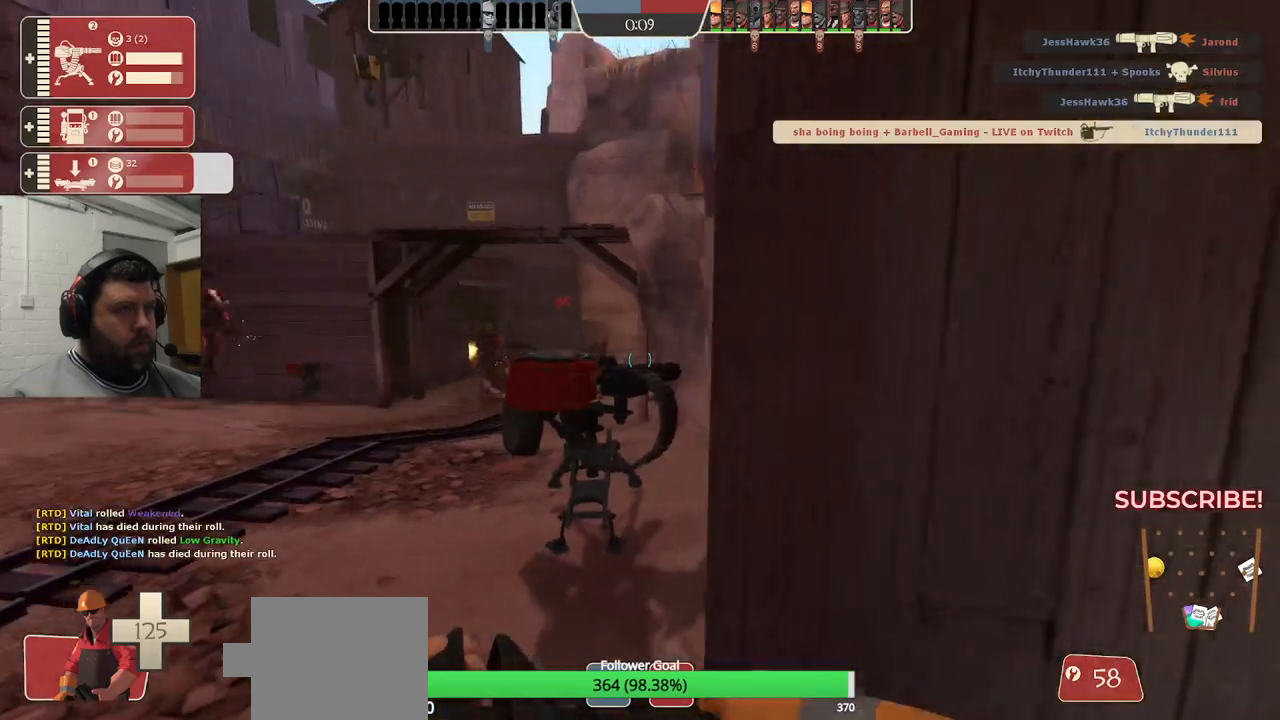
{"buttons": [], "left_stick": "center", "right_stick": "center", "events": []}
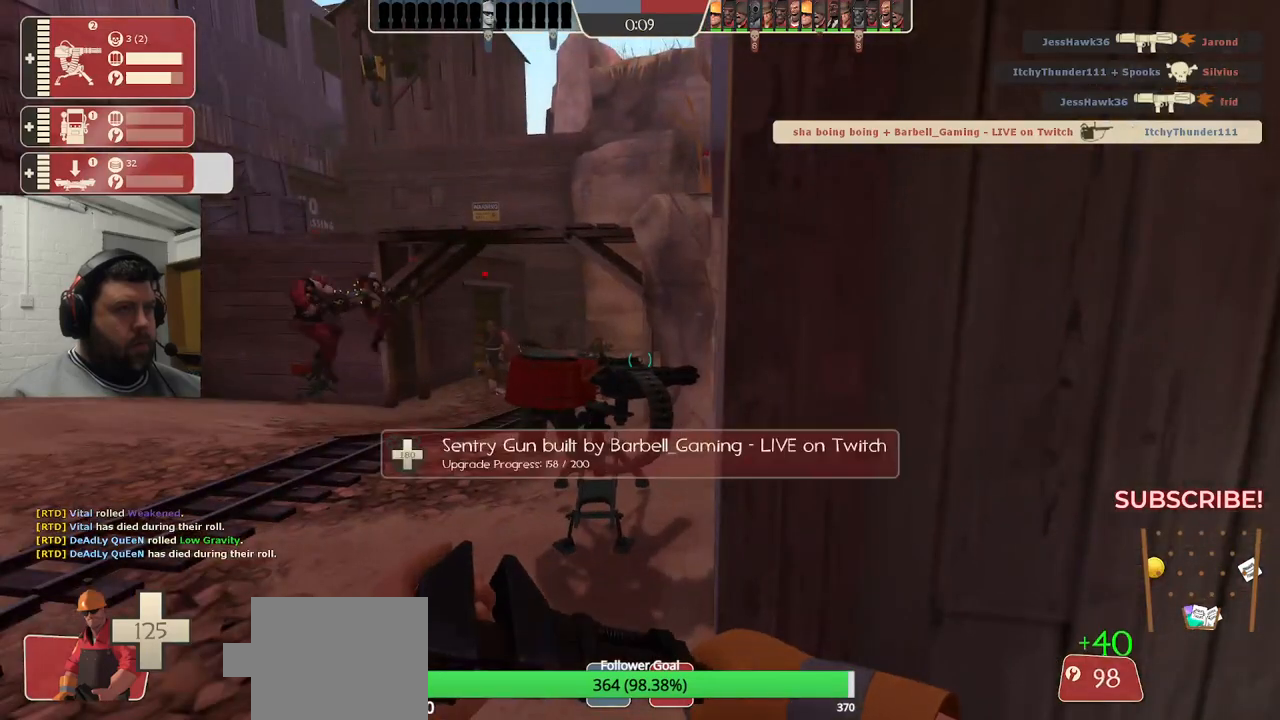
{"buttons": [], "left_stick": "center", "right_stick": "center", "events": []}
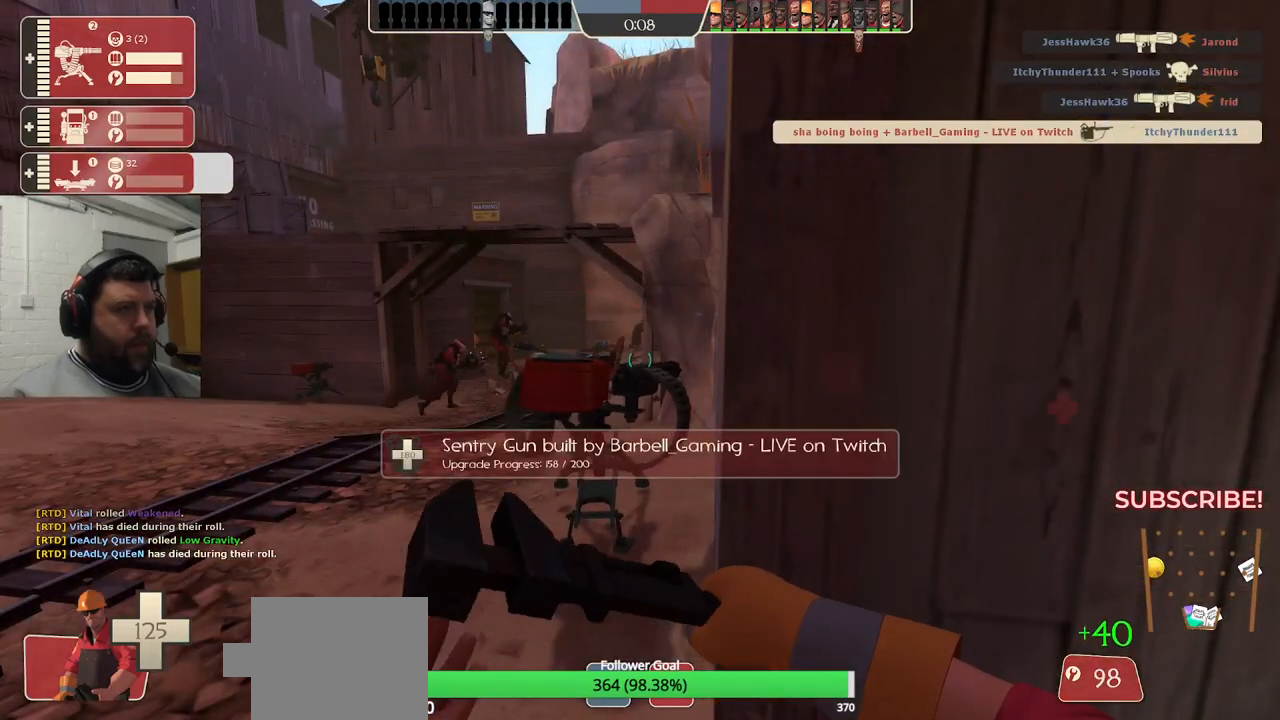
{"buttons": [], "left_stick": "center", "right_stick": "center", "events": []}
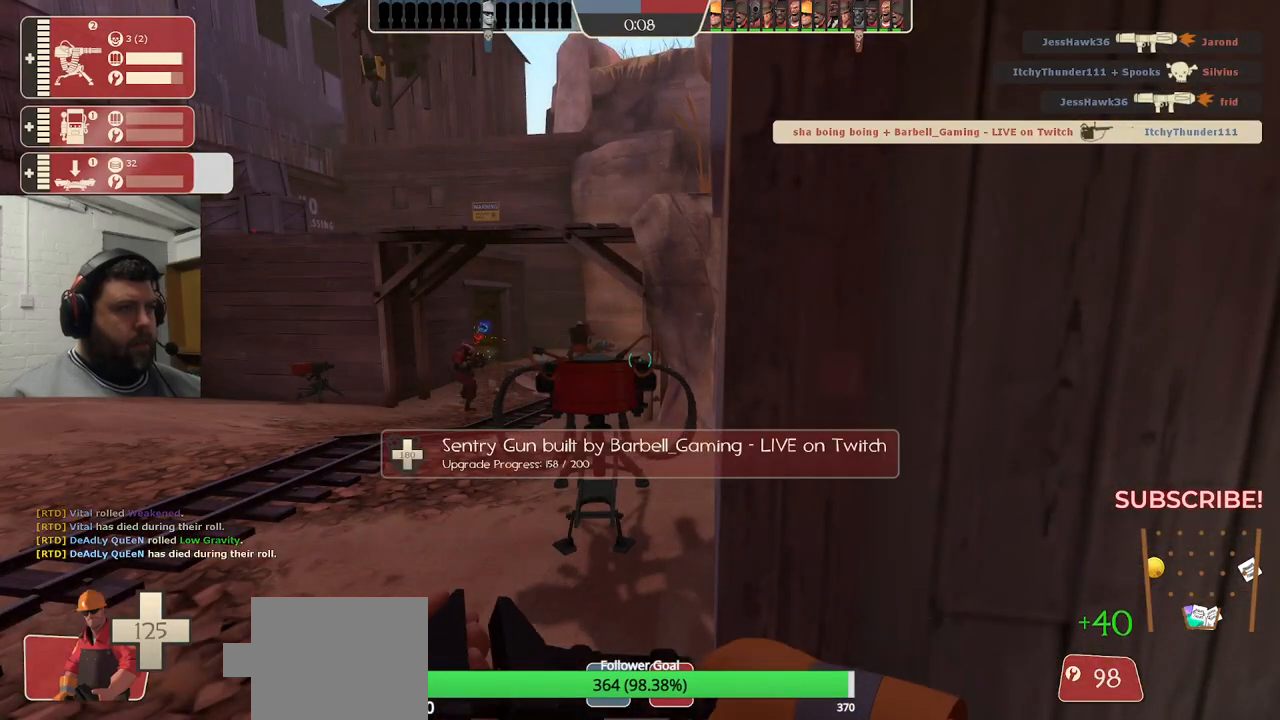
{"buttons": [], "left_stick": "center", "right_stick": "center", "events": []}
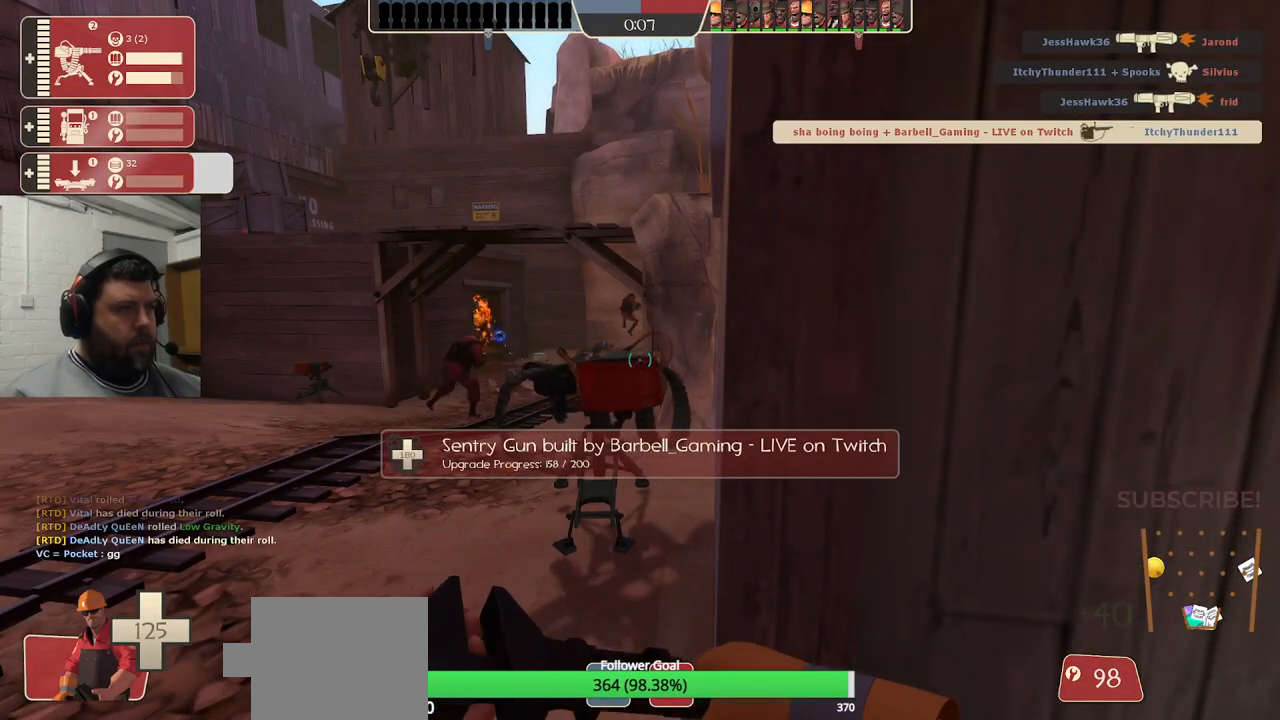
{"buttons": [], "left_stick": "up", "right_stick": "center", "events": [[317, "left_stick", "up-left"], [417, "left_stick", "up"]]}
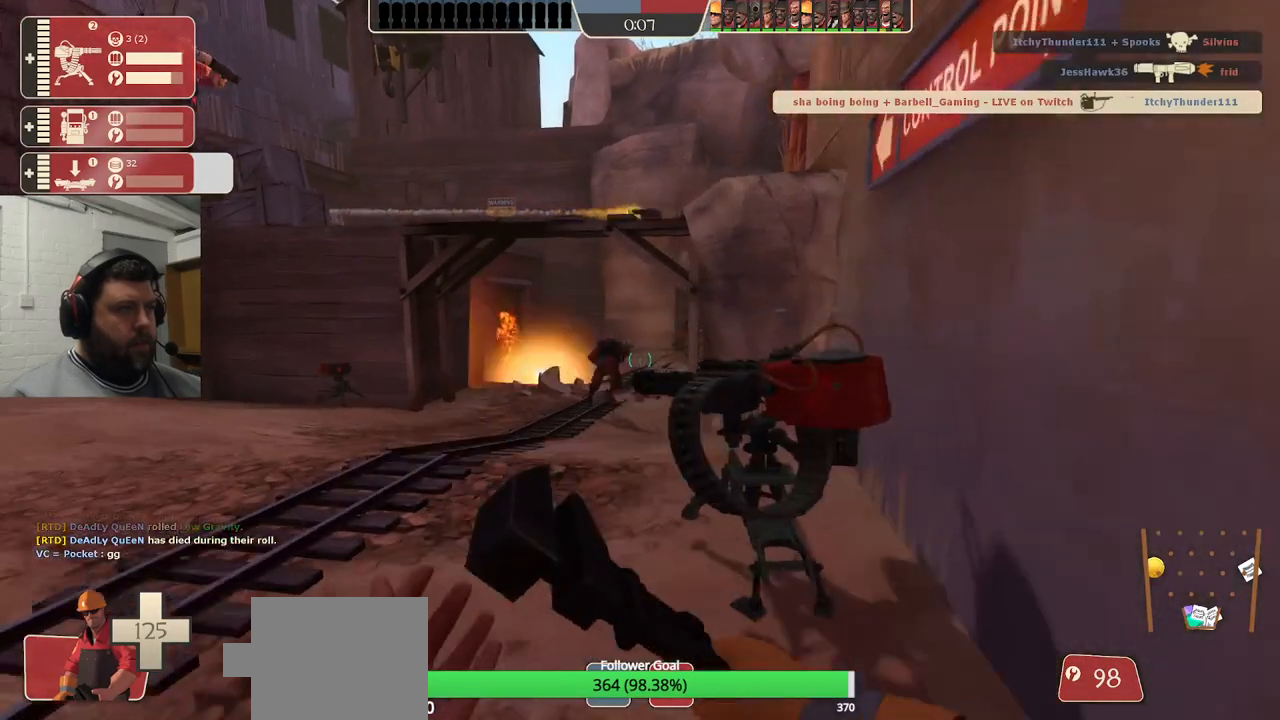
{"buttons": [], "left_stick": "down", "right_stick": "center", "events": [[33, "left_stick", "up-right"], [83, "R2", "down"], [217, "left_stick", "center"], [300, "left_stick", "down"], [317, "R2", "up"]]}
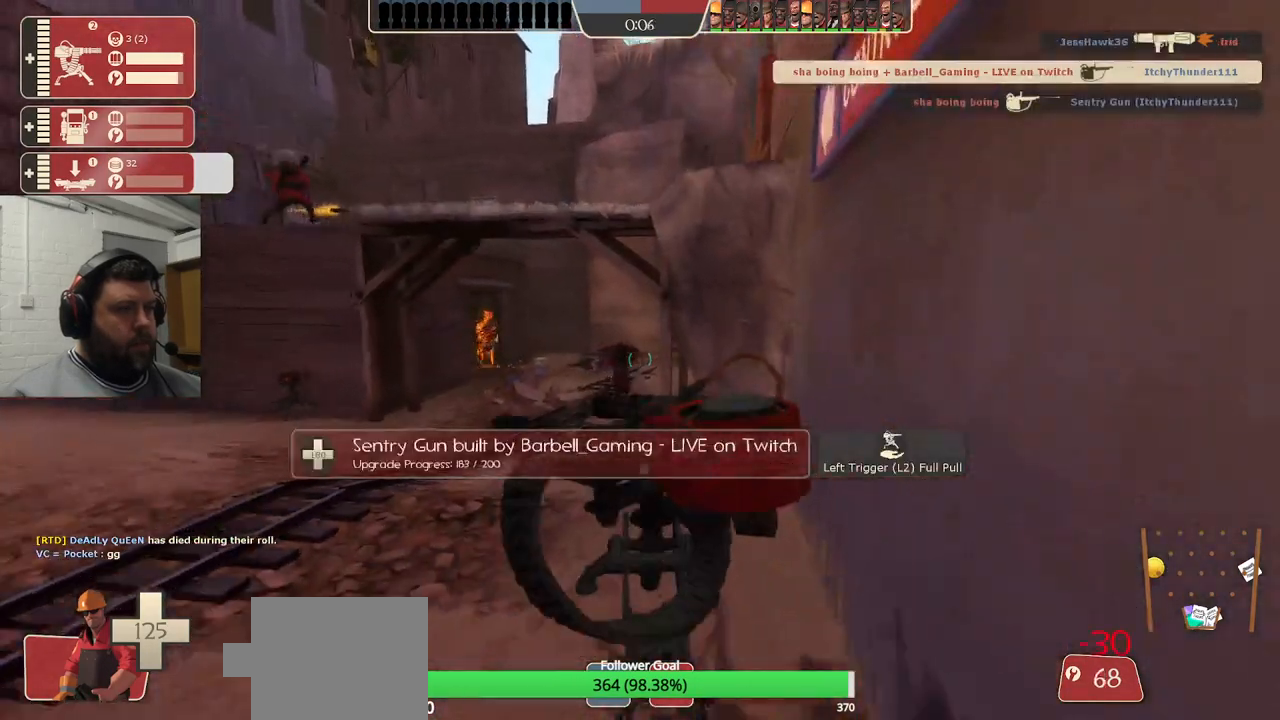
{"buttons": [], "left_stick": "center", "right_stick": "center", "events": [[133, "left_stick", "center"], [367, "left_stick", "right"], [467, "left_stick", "center"]]}
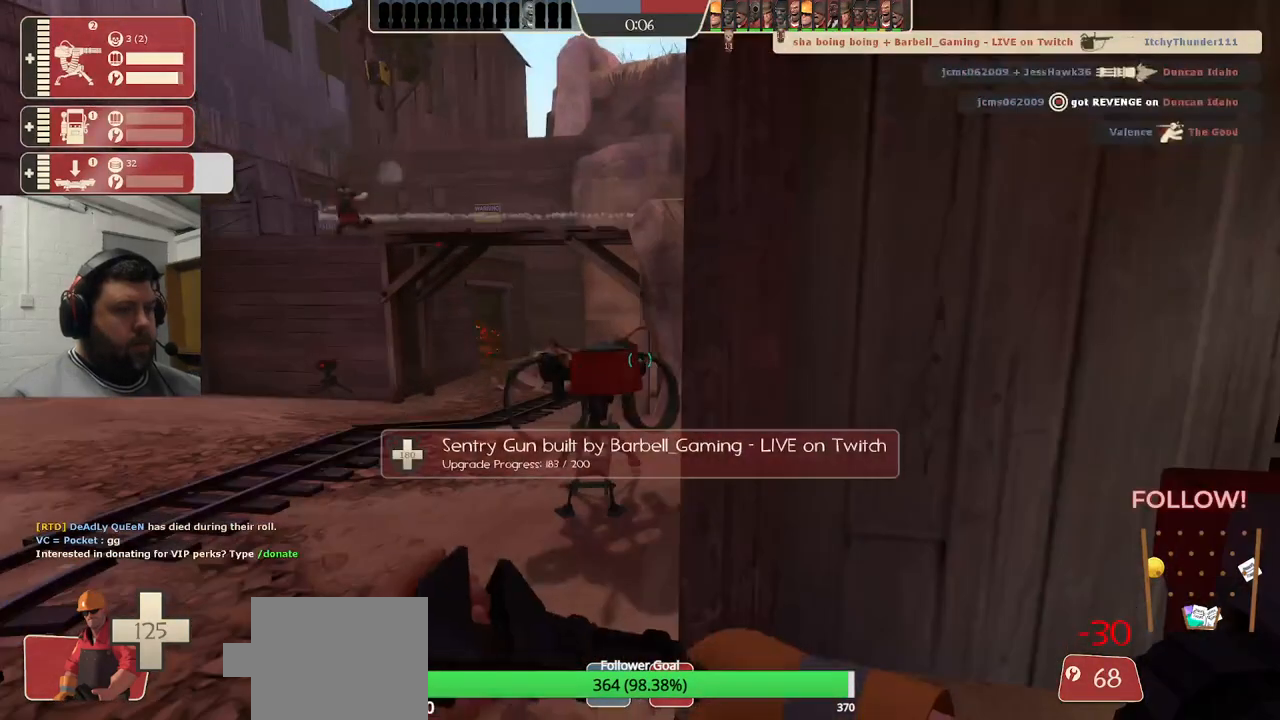
{"buttons": [], "left_stick": "center", "right_stick": "center", "events": []}
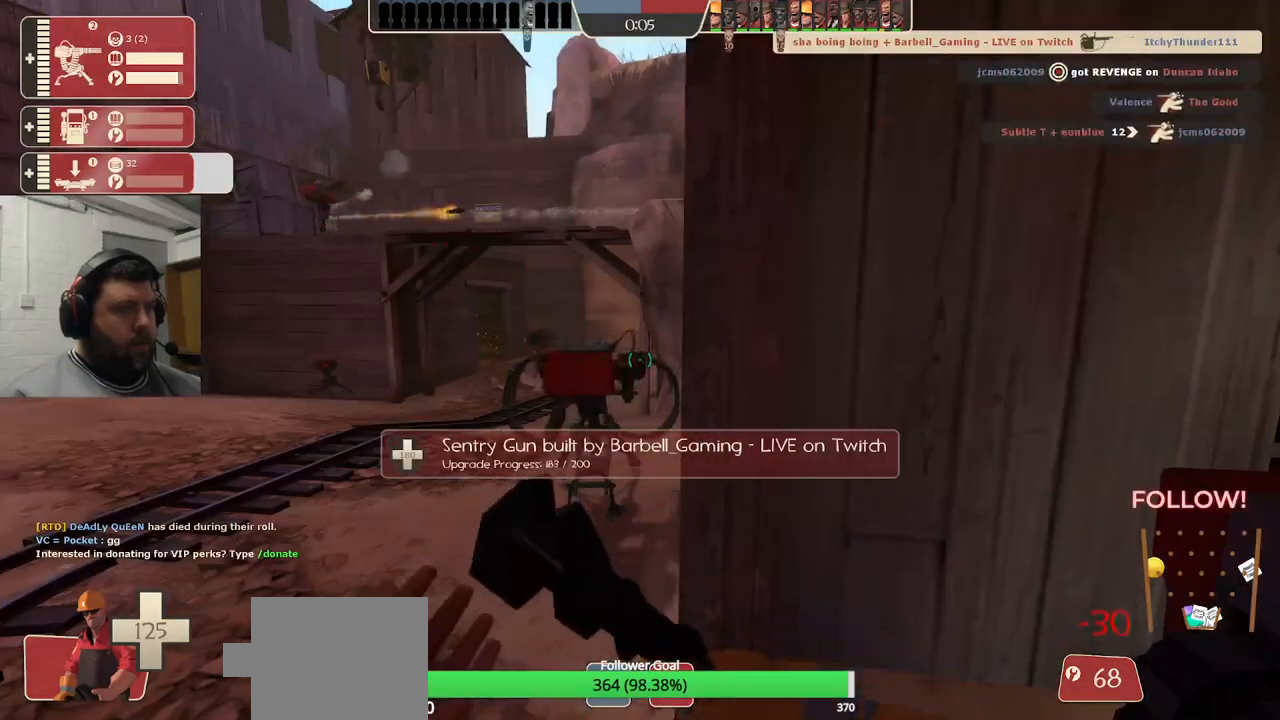
{"buttons": [], "left_stick": "center", "right_stick": "center", "events": []}
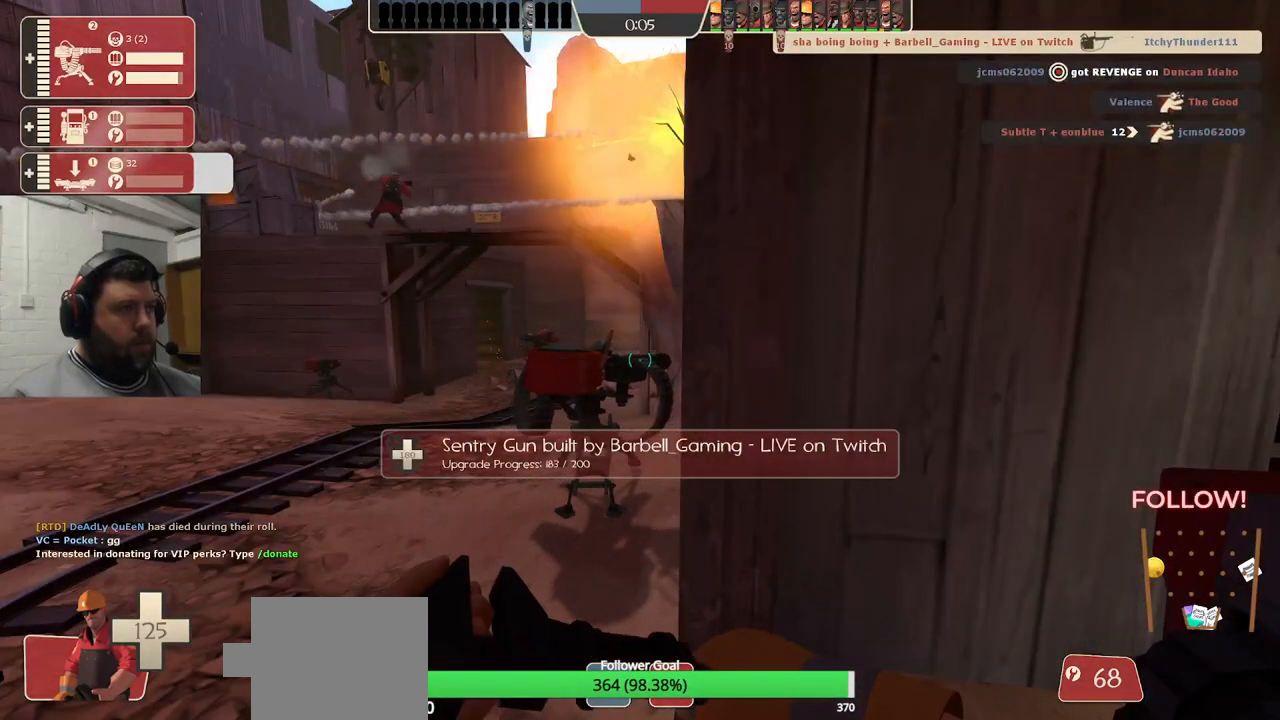
{"buttons": [], "left_stick": "center", "right_stick": "center", "events": []}
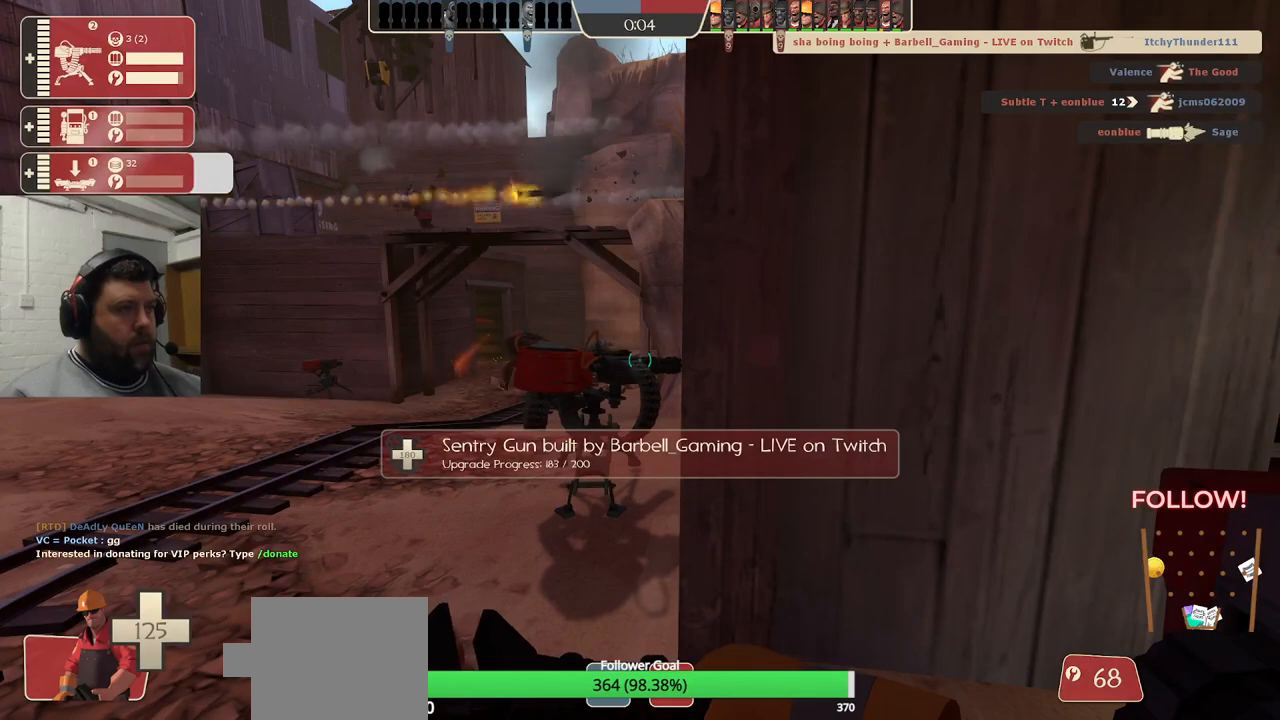
{"buttons": [], "left_stick": "center", "right_stick": "center", "events": []}